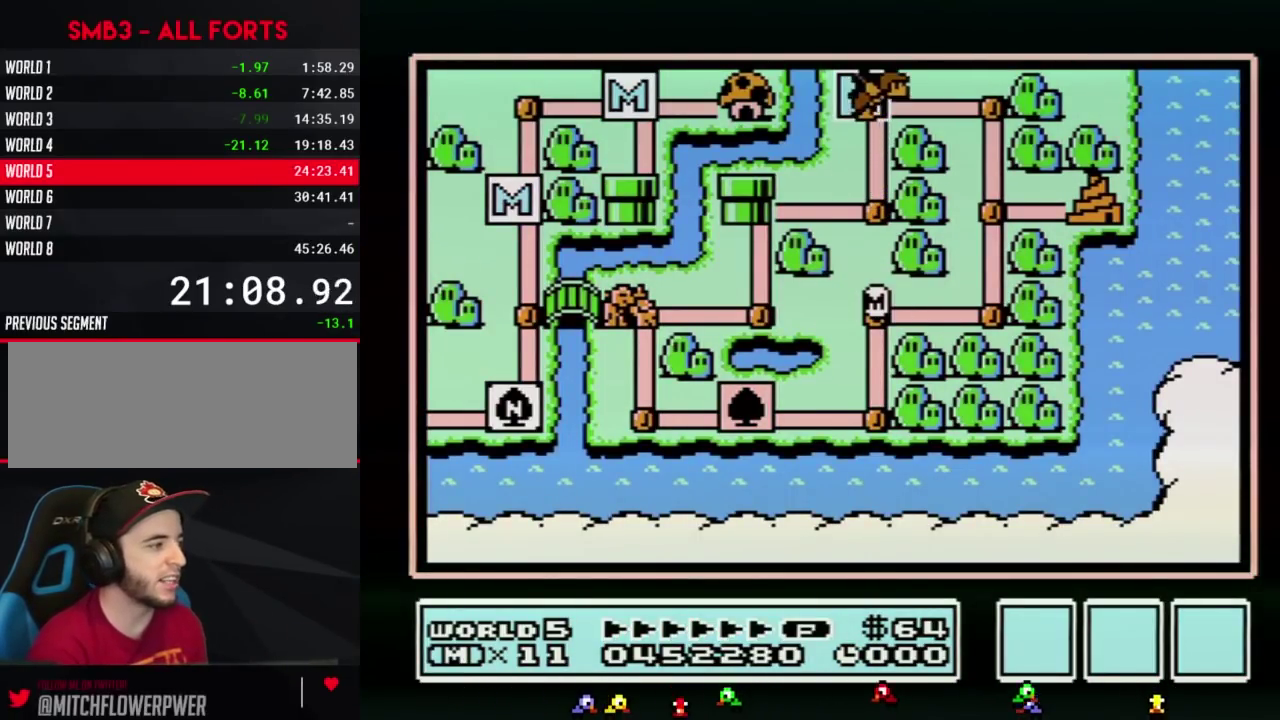
Gameplay with a controller (Nintendo layout); each line is a JSON object with the inputs held at the frame after it. "events" lists button and stick changes between this image and that frame as [ms after this image, input, new state], when the widget could be followed in between. Not read: L3 R3.
{"buttons": ["DPAD_RIGHT"], "events": []}
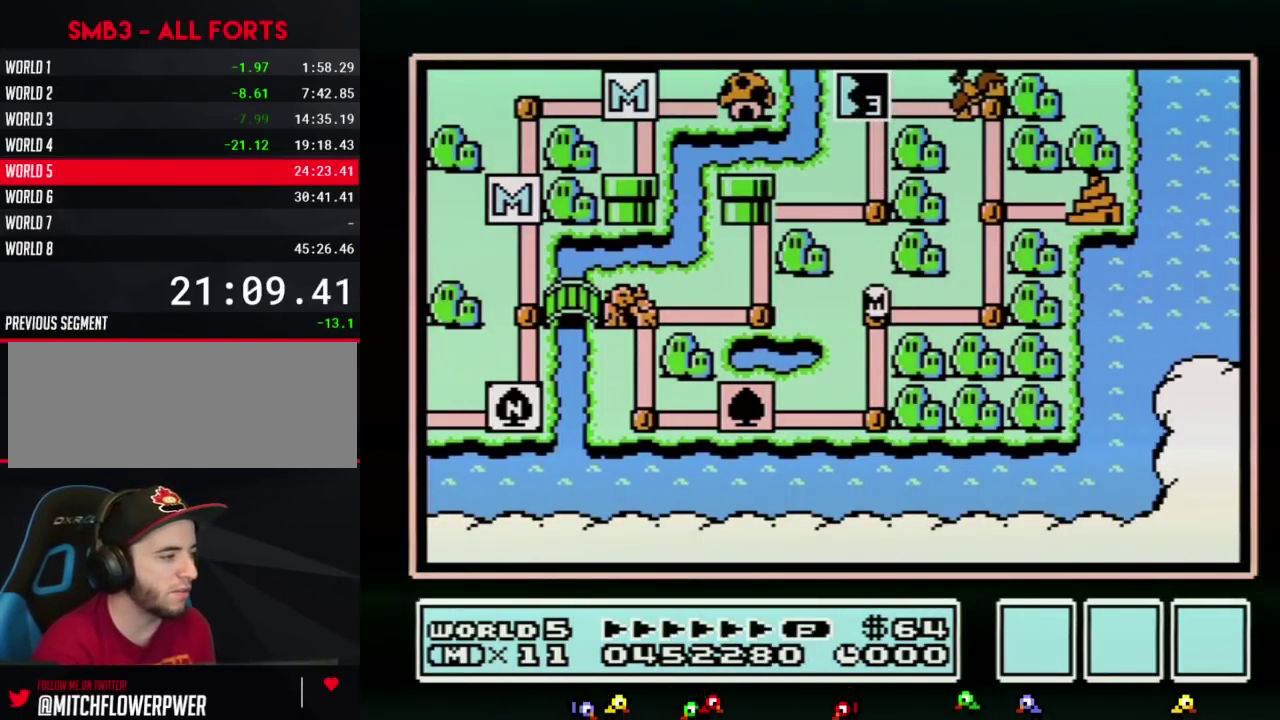
{"buttons": ["DPAD_UP"], "events": [[400, "DPAD_RIGHT", "up"], [500, "DPAD_UP", "down"]]}
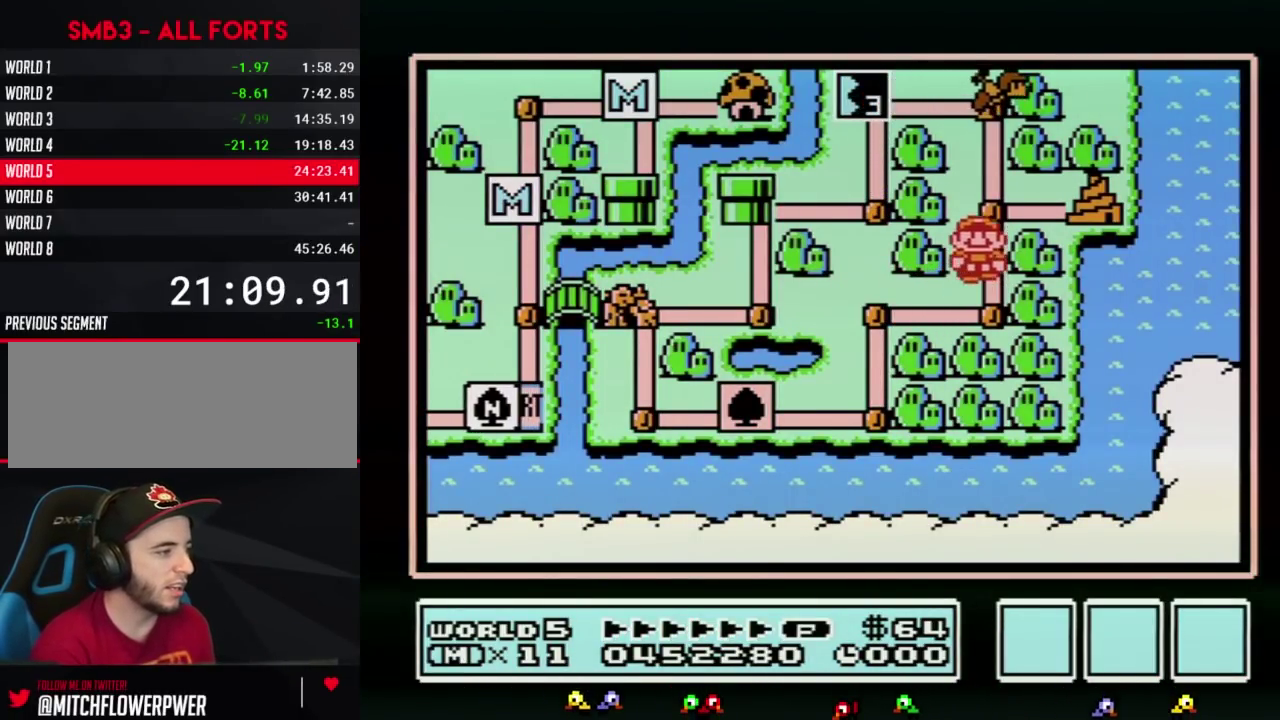
{"buttons": ["DPAD_RIGHT"], "events": [[217, "DPAD_UP", "up"], [300, "DPAD_RIGHT", "down"]]}
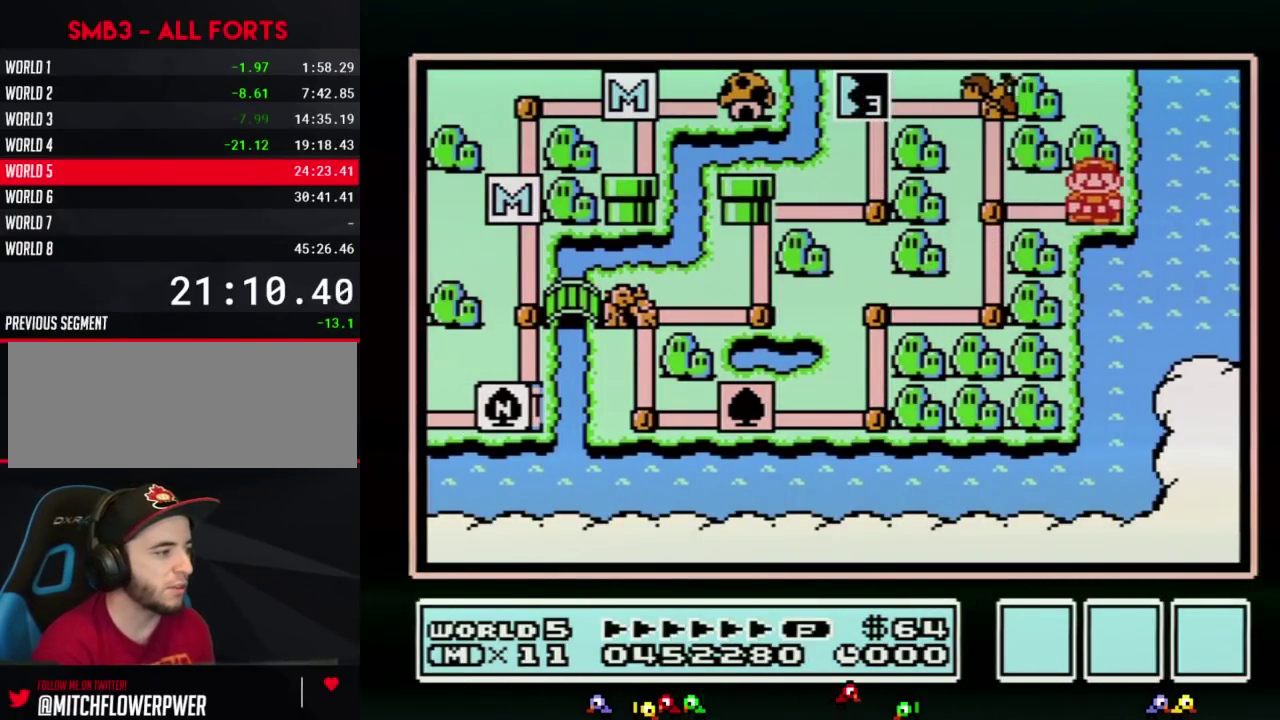
{"buttons": ["DPAD_RIGHT"], "events": []}
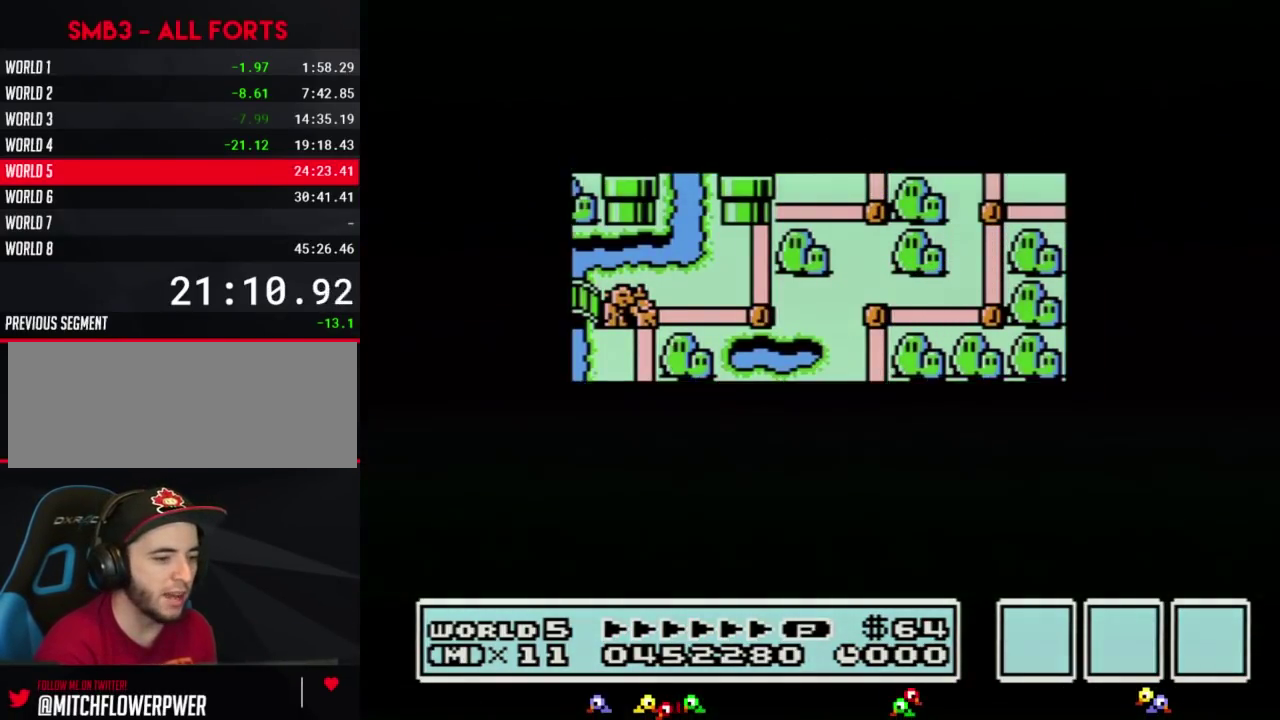
{"buttons": ["DPAD_RIGHT"], "events": []}
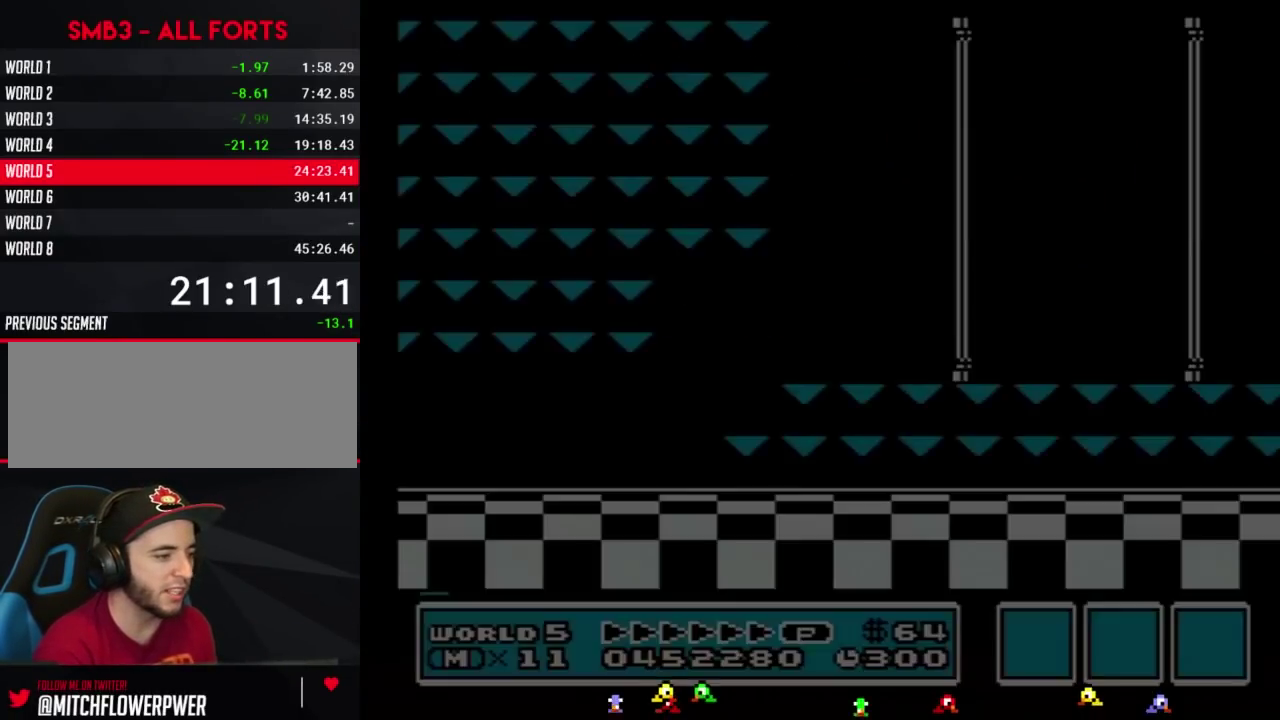
{"buttons": ["B", "DPAD_RIGHT"], "events": [[33, "DPAD_RIGHT", "up"], [117, "B", "down"], [117, "DPAD_RIGHT", "down"]]}
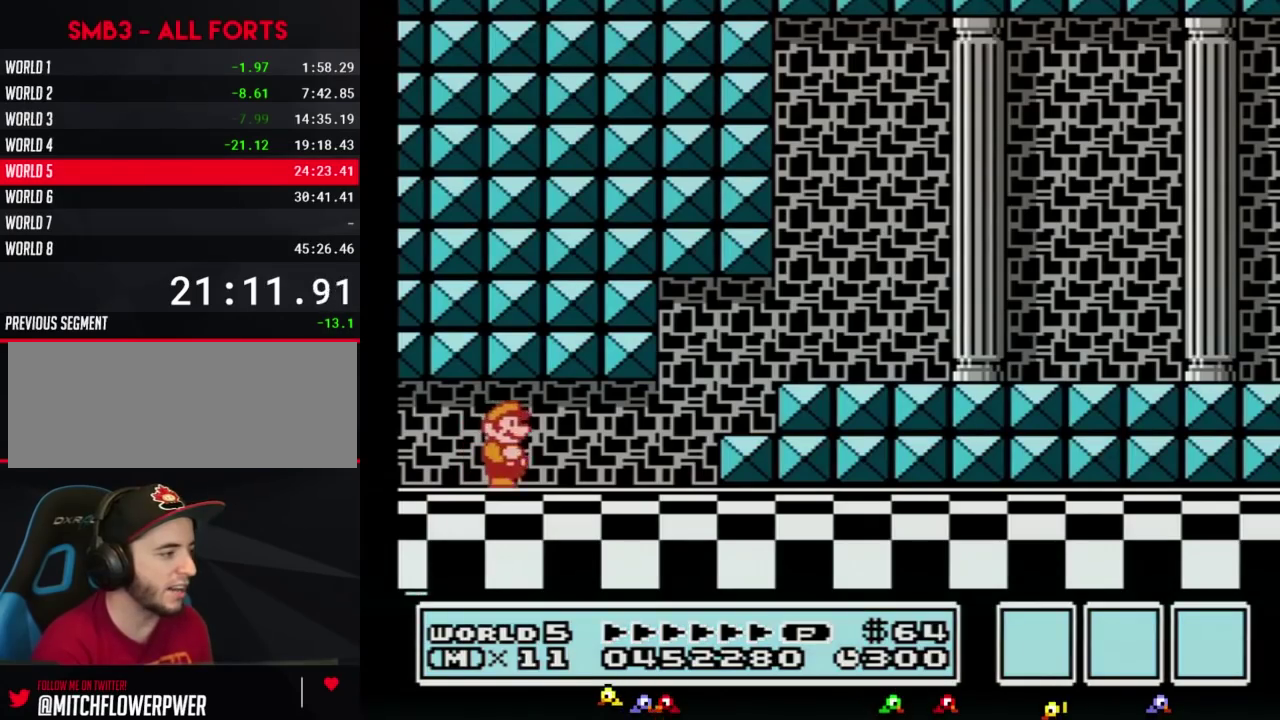
{"buttons": ["B", "DPAD_DOWN", "DPAD_RIGHT"], "events": [[467, "DPAD_DOWN", "down"]]}
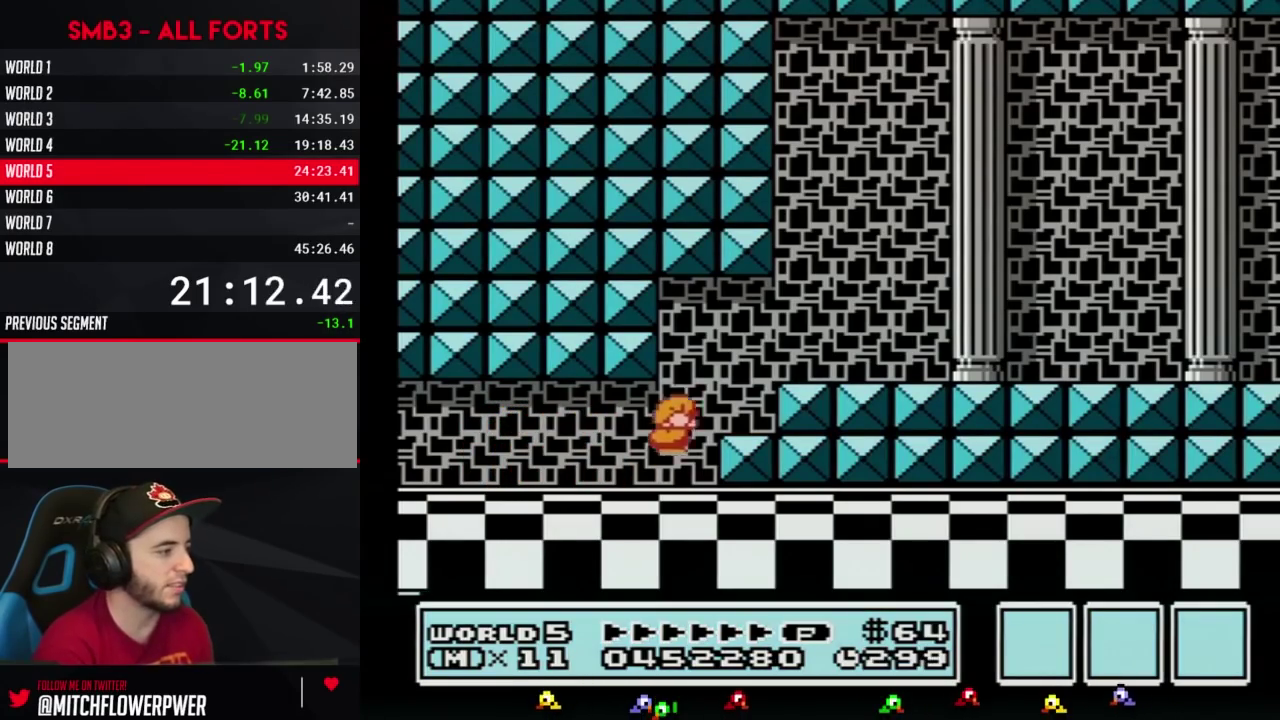
{"buttons": ["B", "DPAD_RIGHT"], "events": [[33, "DPAD_RIGHT", "up"], [50, "A", "down"], [117, "A", "up"], [117, "DPAD_DOWN", "up"], [117, "DPAD_RIGHT", "down"]]}
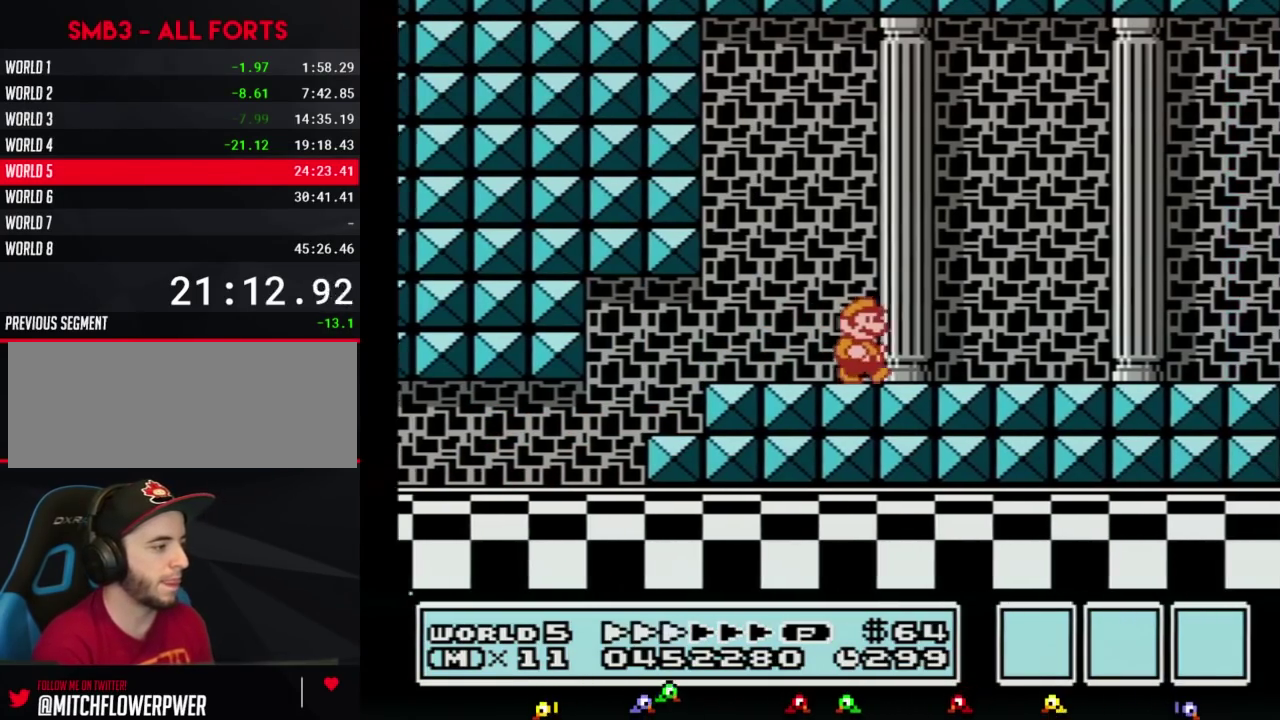
{"buttons": ["B", "DPAD_RIGHT"], "events": []}
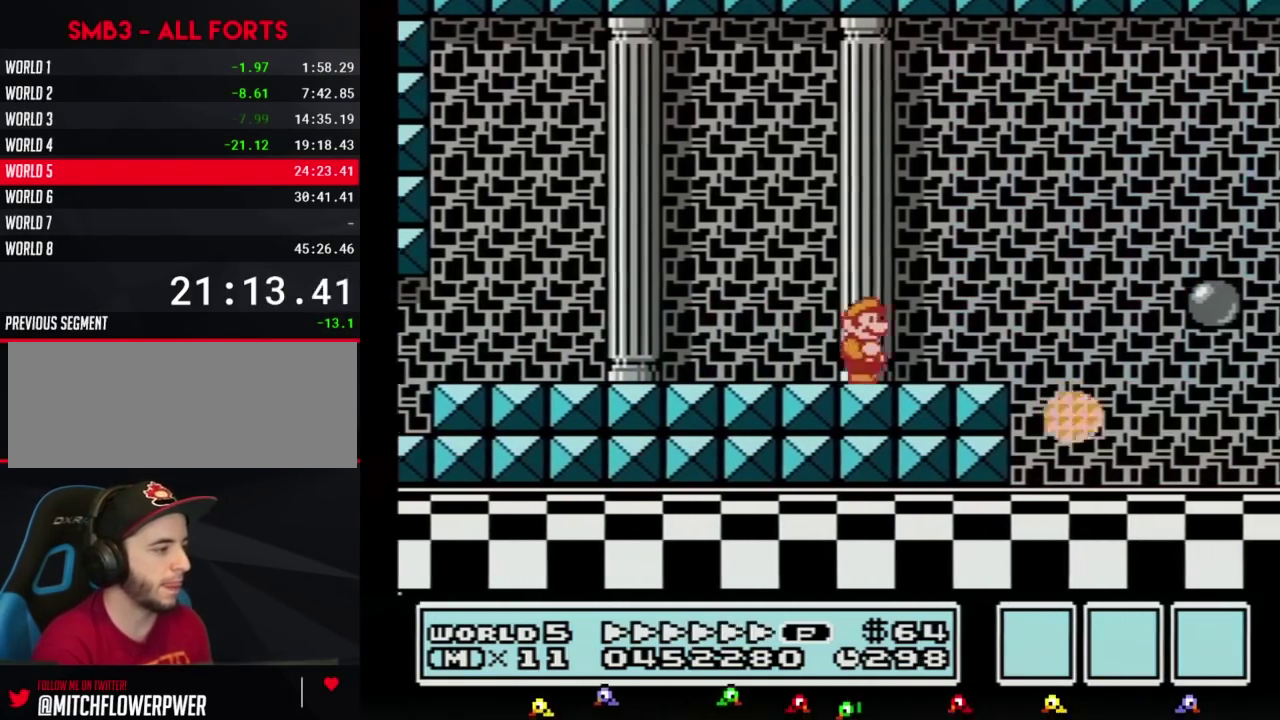
{"buttons": ["B", "DPAD_RIGHT"], "events": [[217, "A", "down"], [217, "DPAD_LEFT", "down"], [217, "DPAD_RIGHT", "up"], [283, "A", "up"], [400, "DPAD_LEFT", "up"], [433, "DPAD_RIGHT", "down"]]}
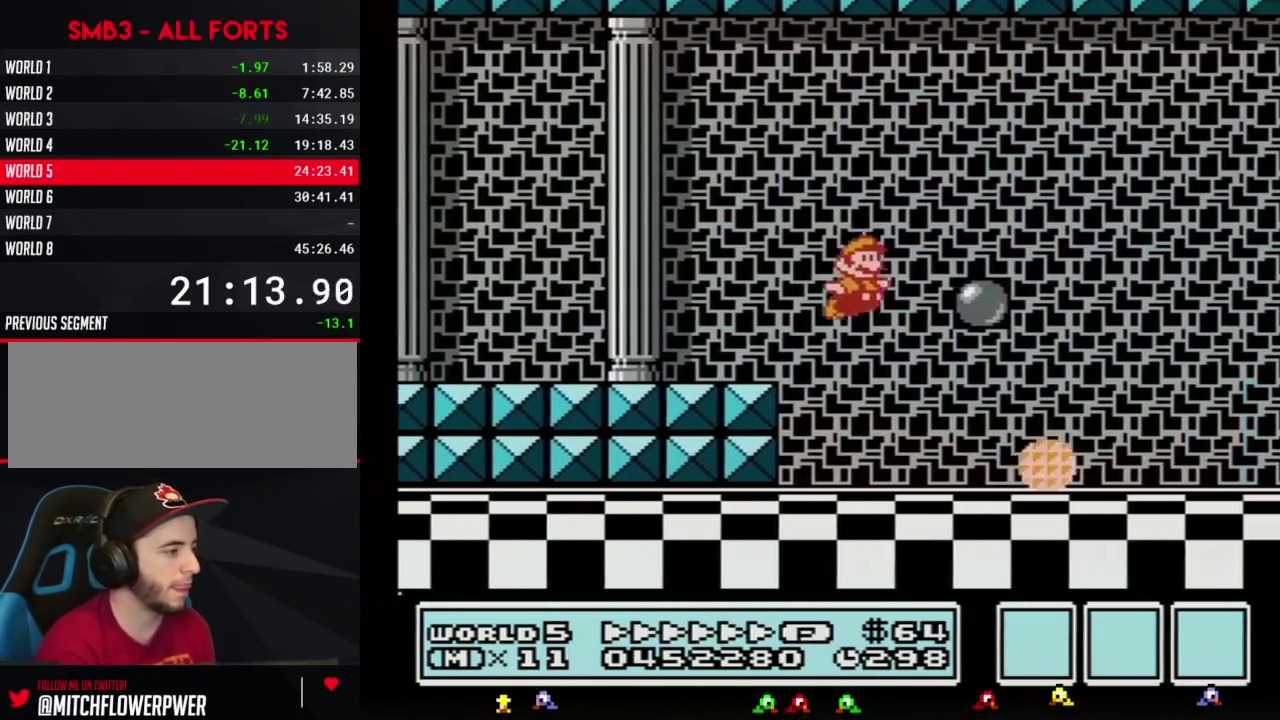
{"buttons": ["B", "DPAD_RIGHT"], "events": []}
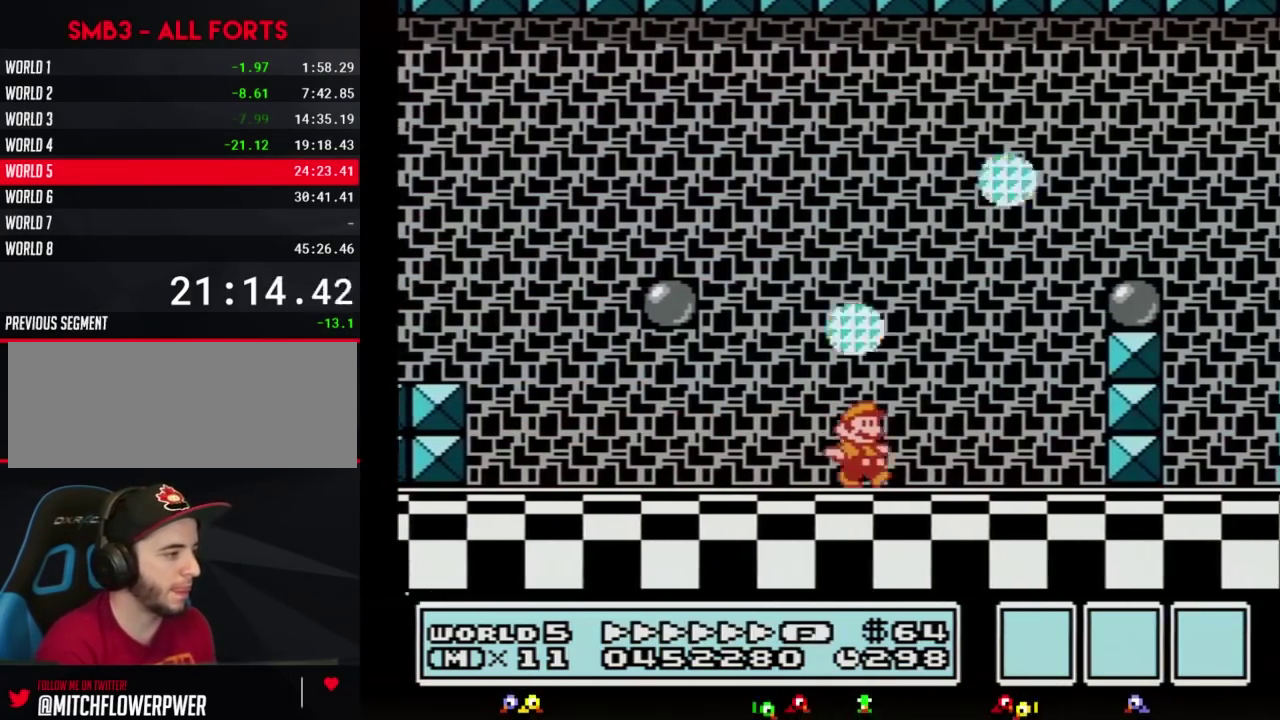
{"buttons": ["A", "B", "DPAD_RIGHT"], "events": [[250, "A", "down"]]}
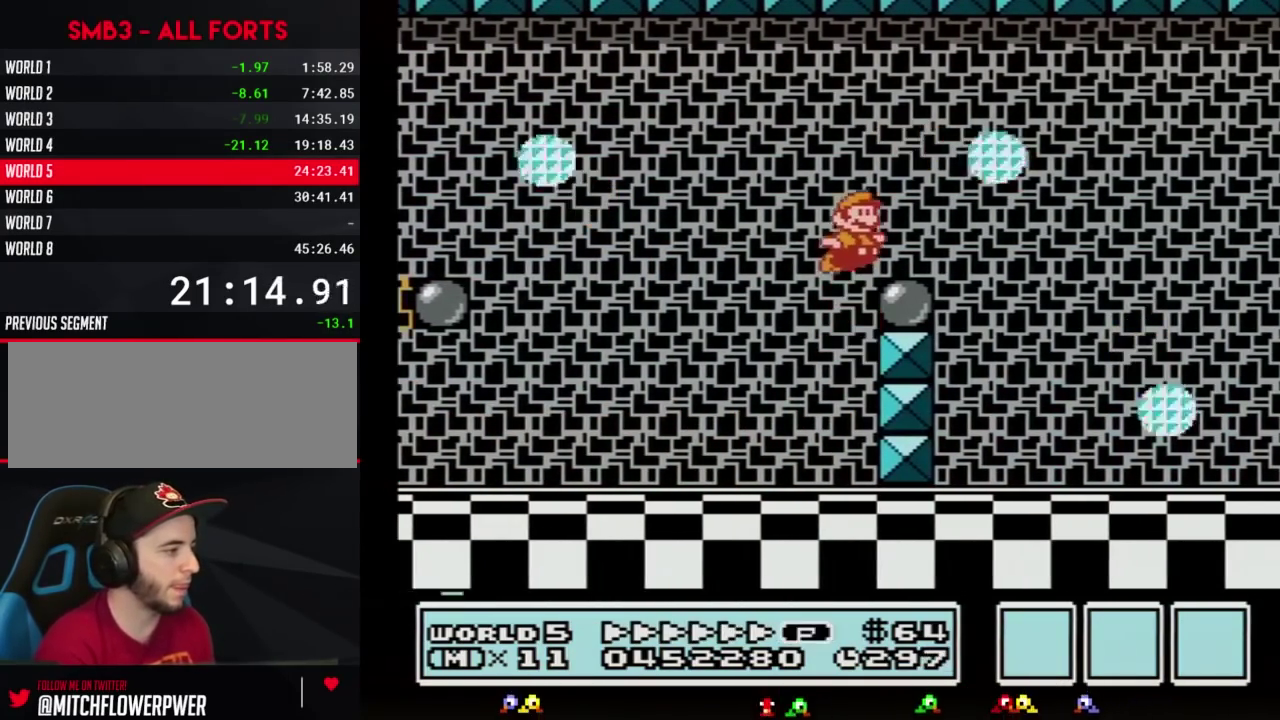
{"buttons": ["B", "DPAD_RIGHT"], "events": [[33, "A", "up"], [367, "A", "down"], [433, "A", "up"]]}
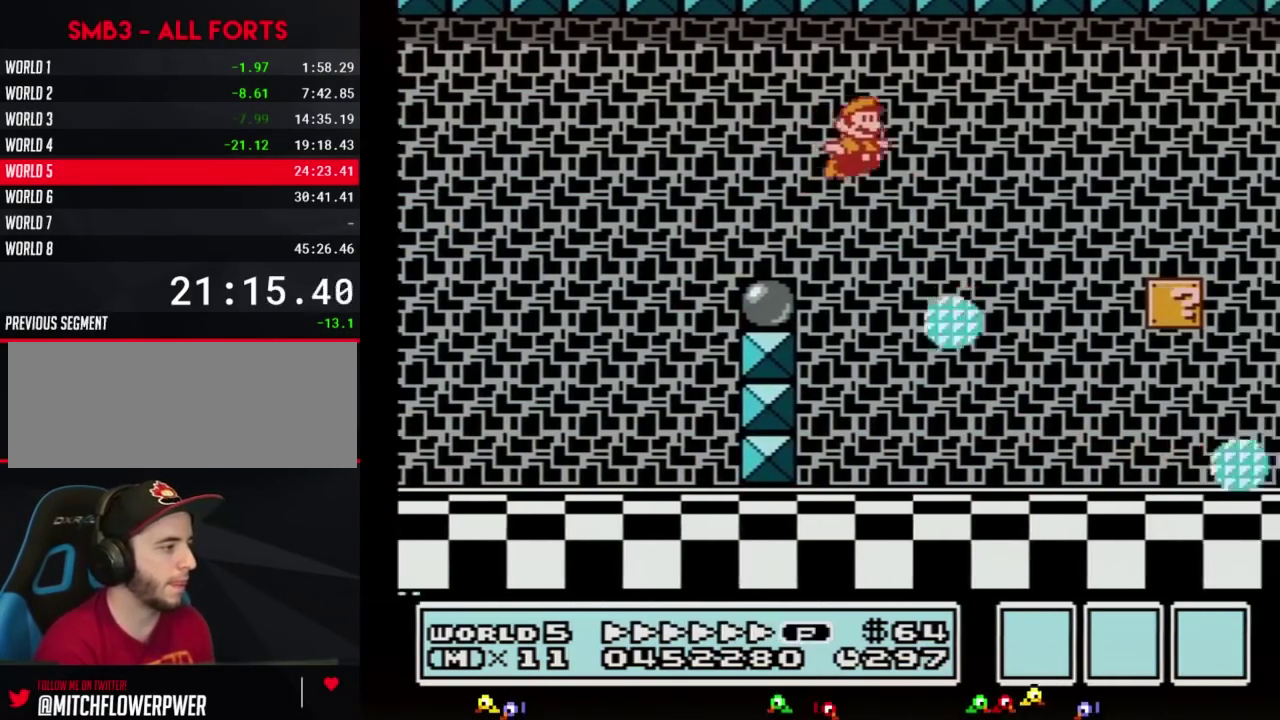
{"buttons": ["B", "DPAD_RIGHT"], "events": []}
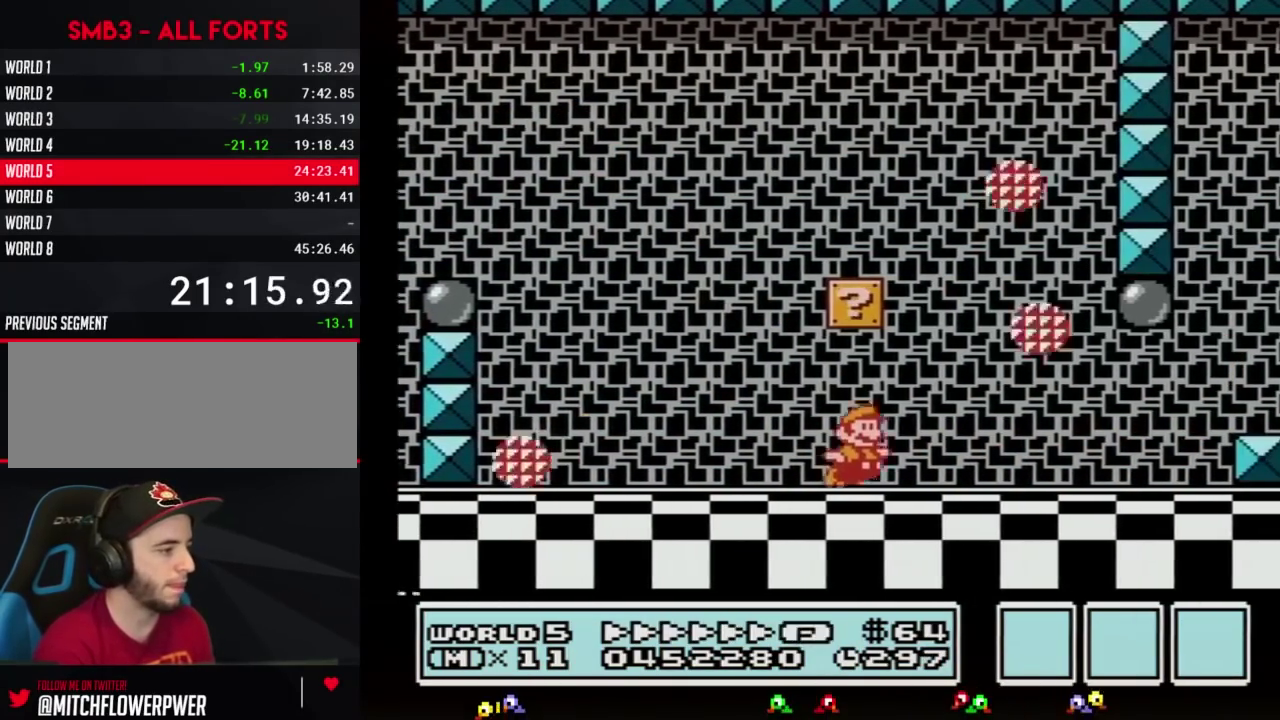
{"buttons": ["A", "B", "DPAD_RIGHT"], "events": [[467, "A", "down"]]}
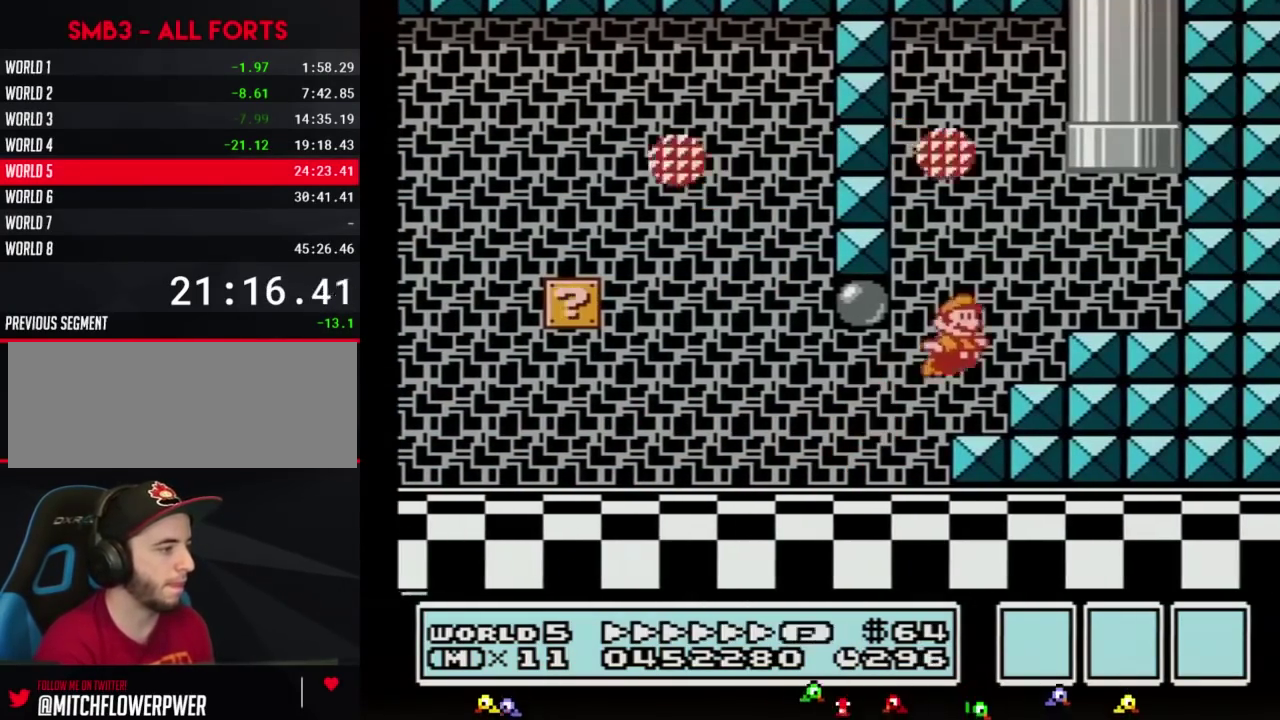
{"buttons": [], "events": [[283, "DPAD_LEFT", "down"], [283, "DPAD_RIGHT", "up"], [283, "DPAD_UP", "down"], [367, "DPAD_LEFT", "up"], [433, "DPAD_UP", "up"], [500, "A", "up"], [500, "B", "up"]]}
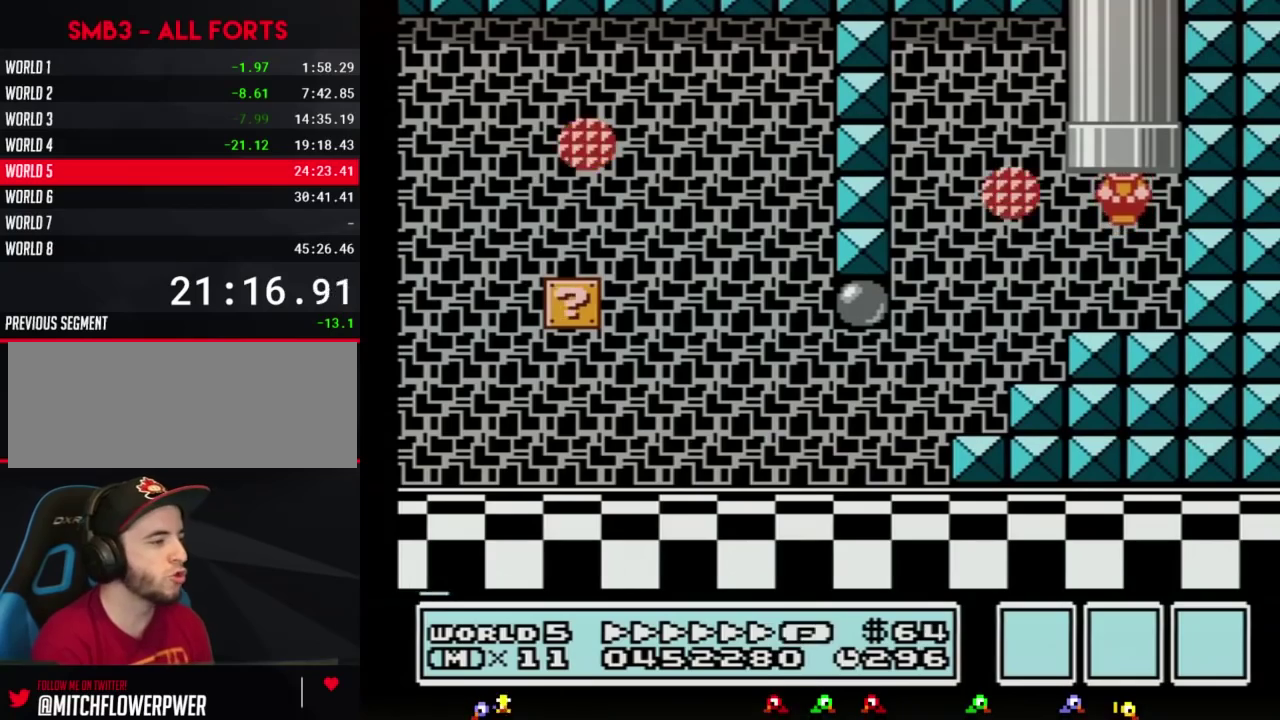
{"buttons": [], "events": []}
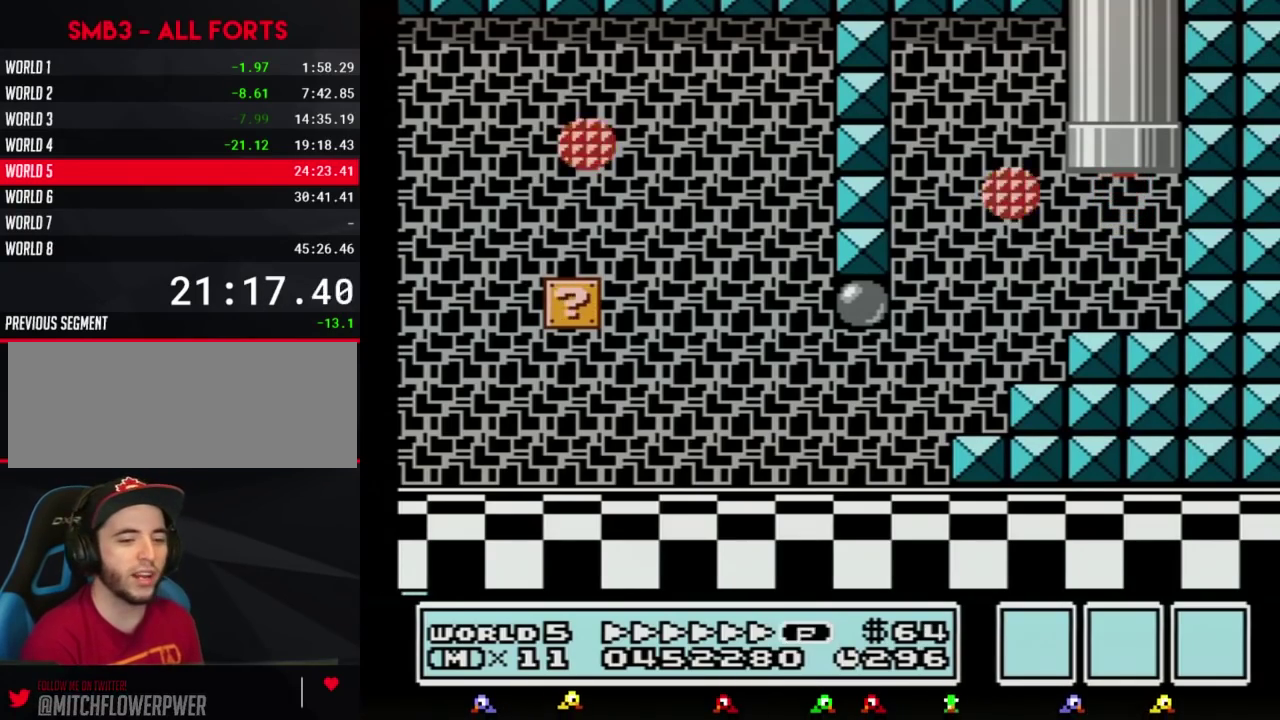
{"buttons": [], "events": []}
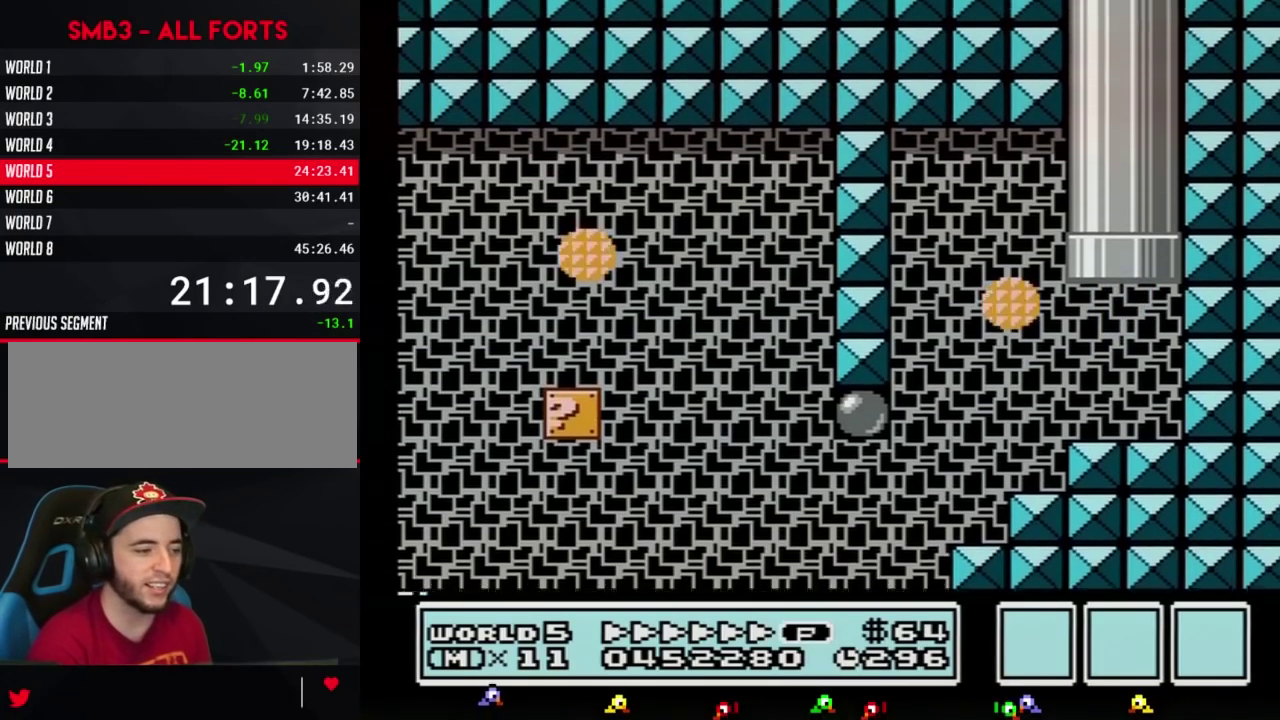
{"buttons": ["B"], "events": [[367, "B", "down"]]}
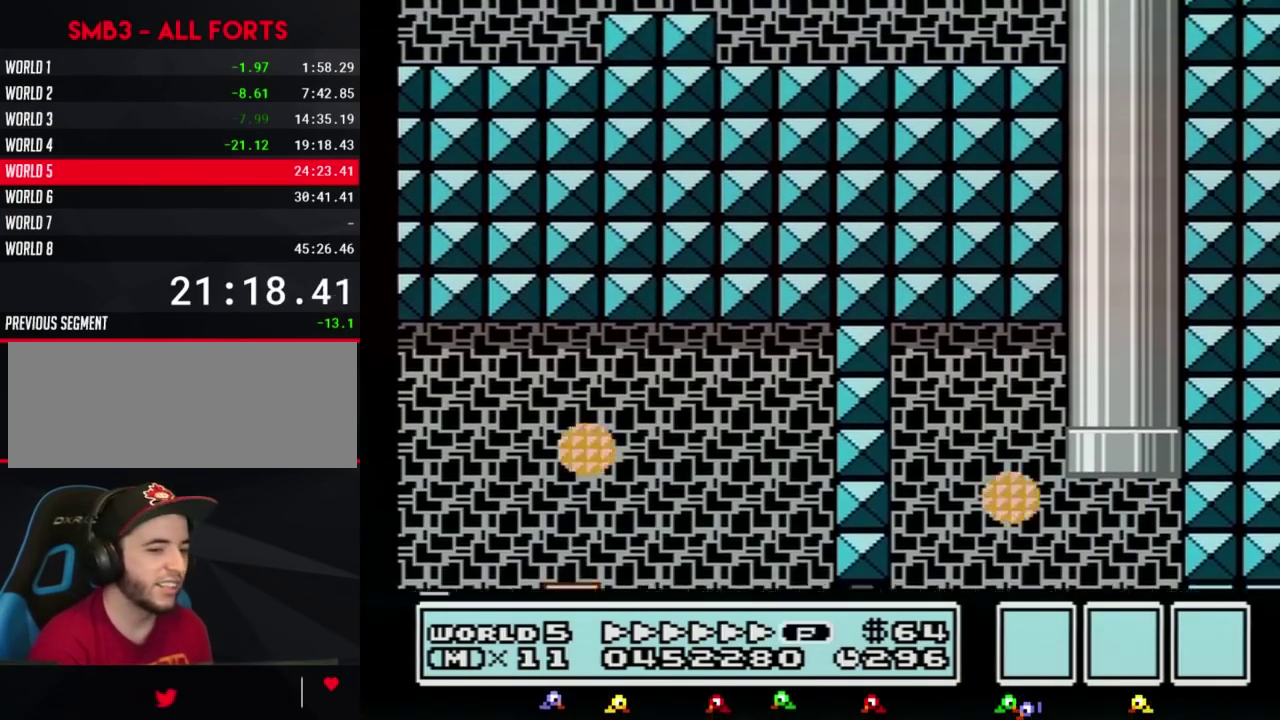
{"buttons": ["B", "DPAD_LEFT"], "events": [[300, "DPAD_LEFT", "down"]]}
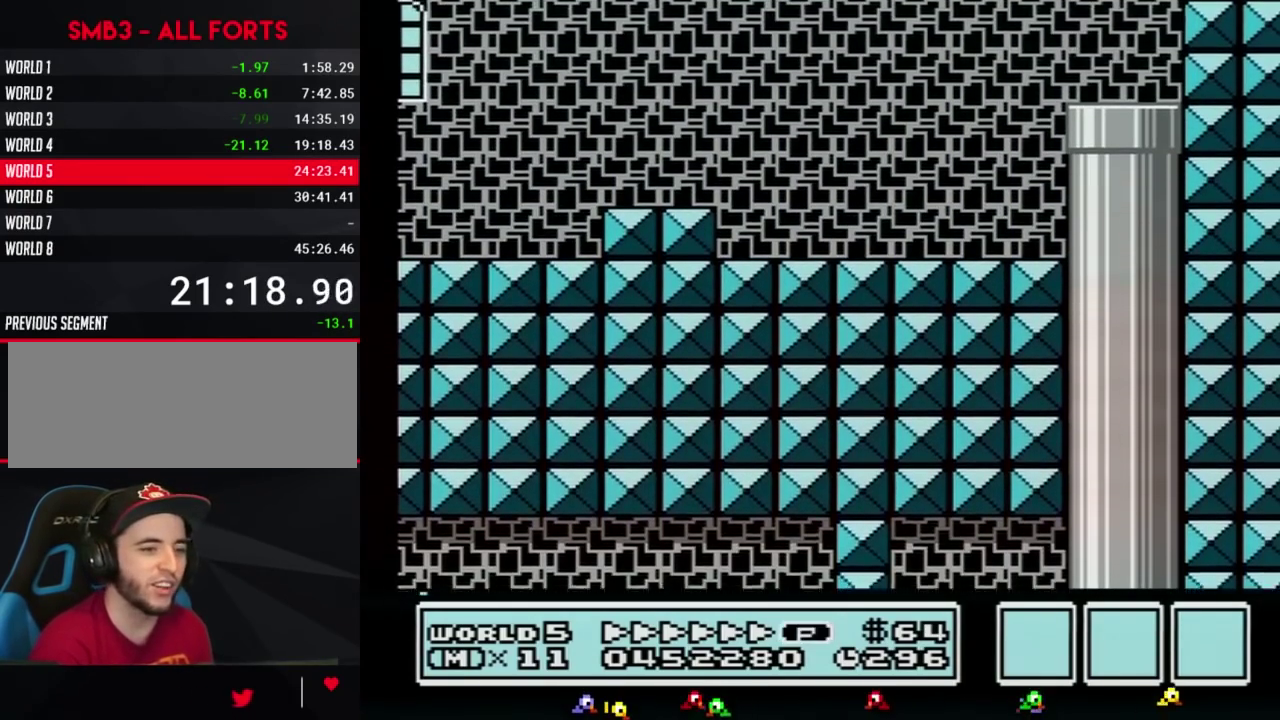
{"buttons": ["B", "DPAD_LEFT"], "events": []}
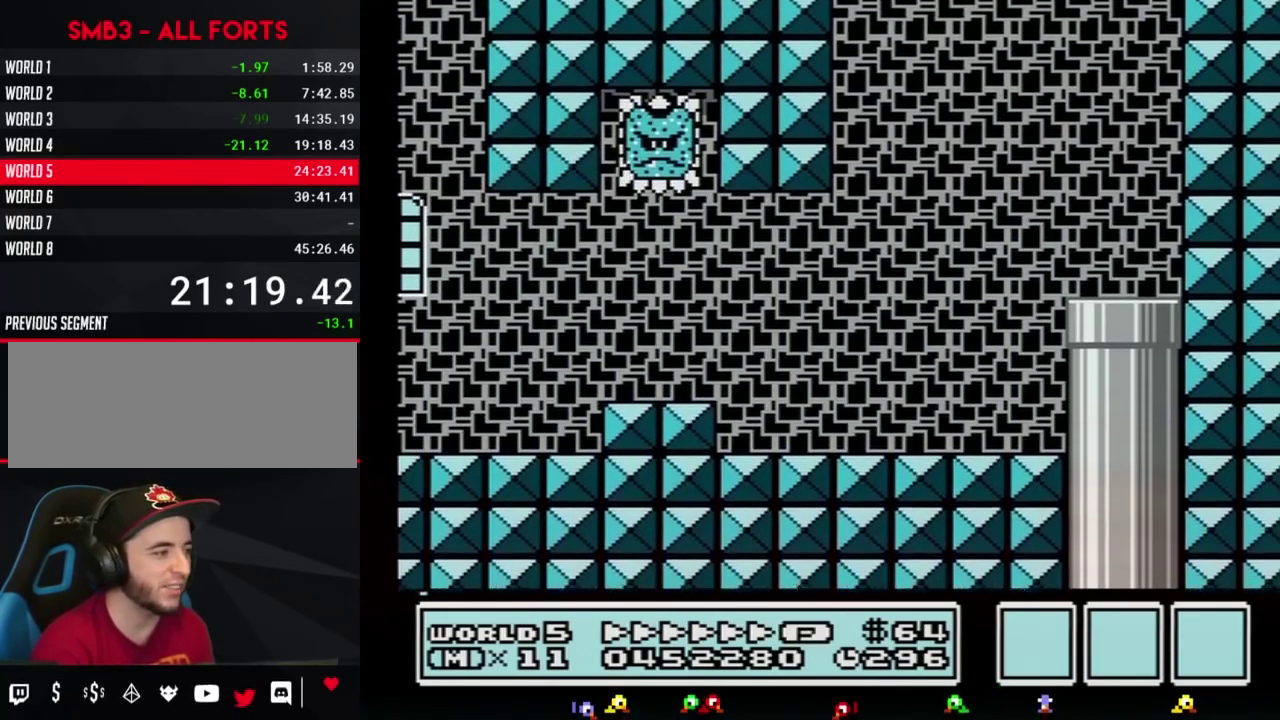
{"buttons": ["B", "DPAD_LEFT"], "events": []}
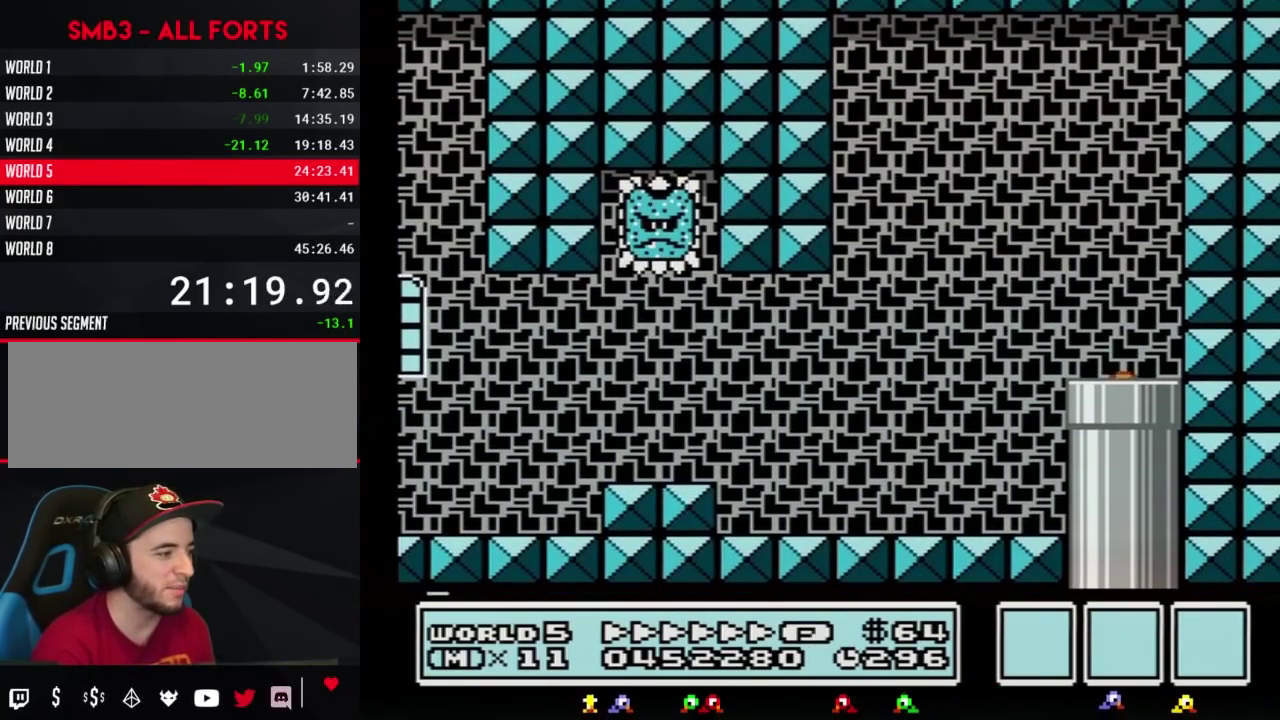
{"buttons": ["B", "DPAD_LEFT"], "events": []}
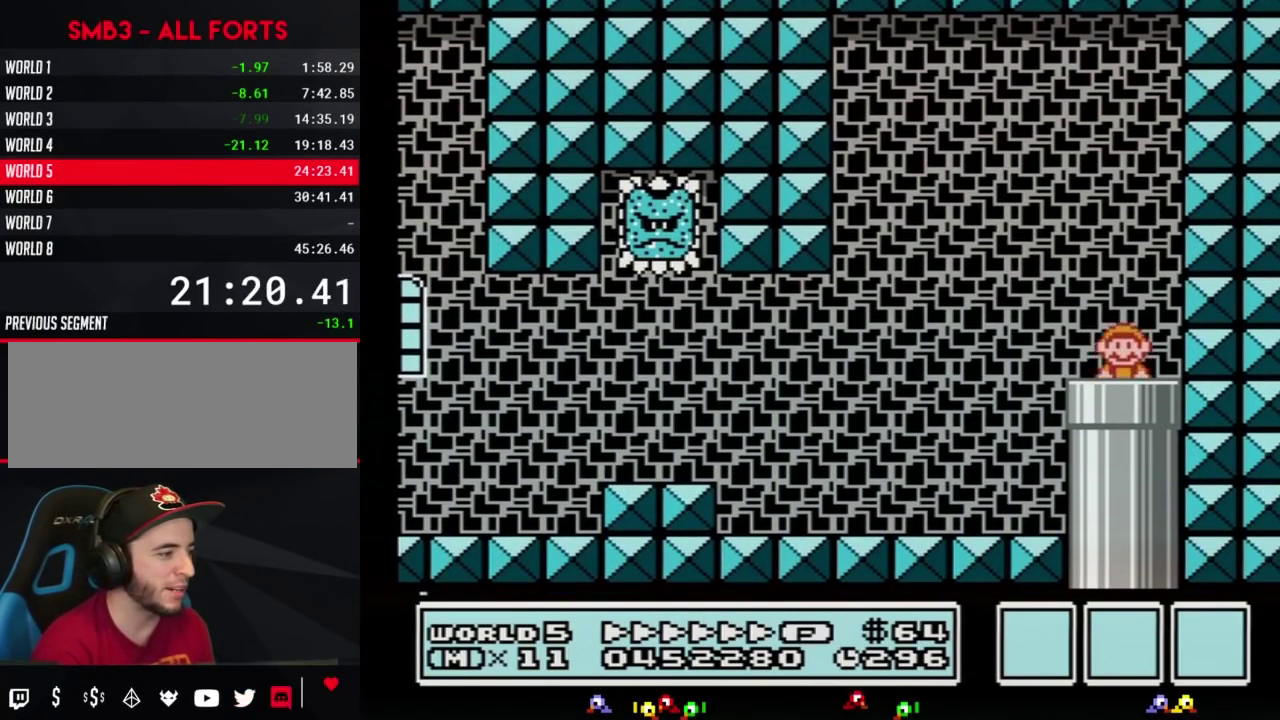
{"buttons": ["A", "B", "DPAD_LEFT"], "events": [[50, "DPAD_UP", "down"], [117, "DPAD_UP", "up"], [500, "A", "down"]]}
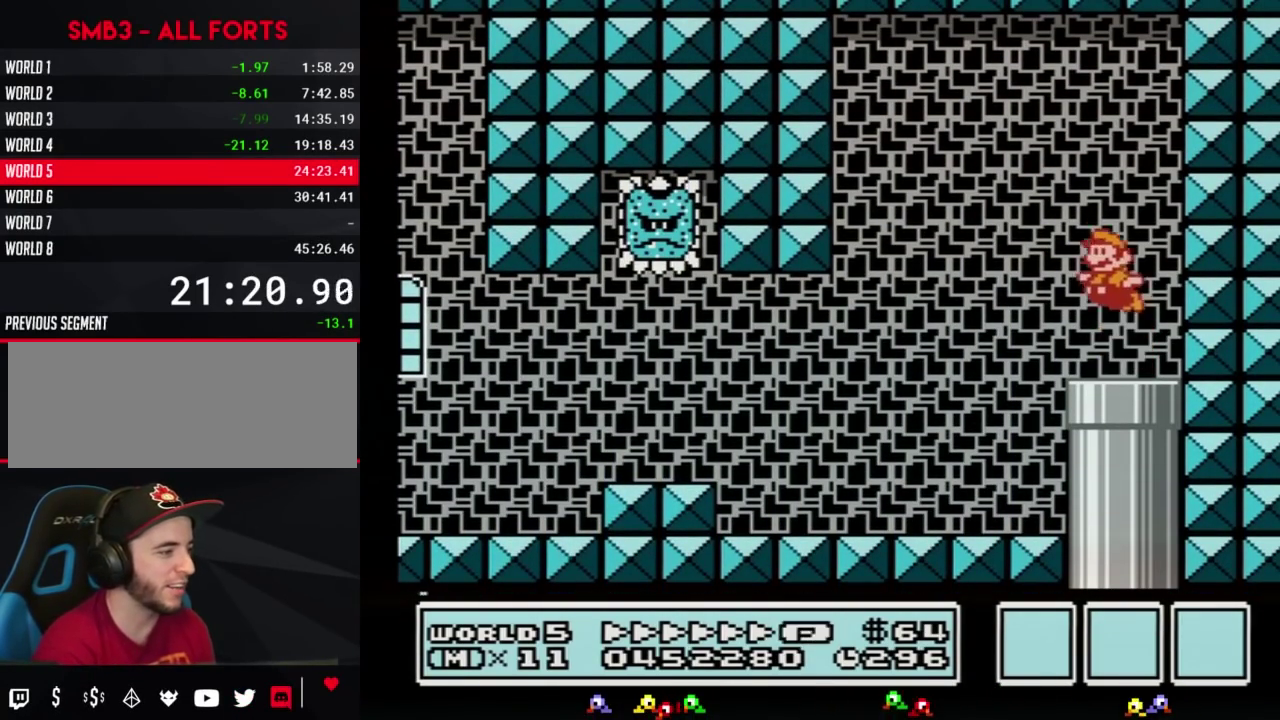
{"buttons": ["B", "DPAD_LEFT"], "events": [[117, "A", "up"]]}
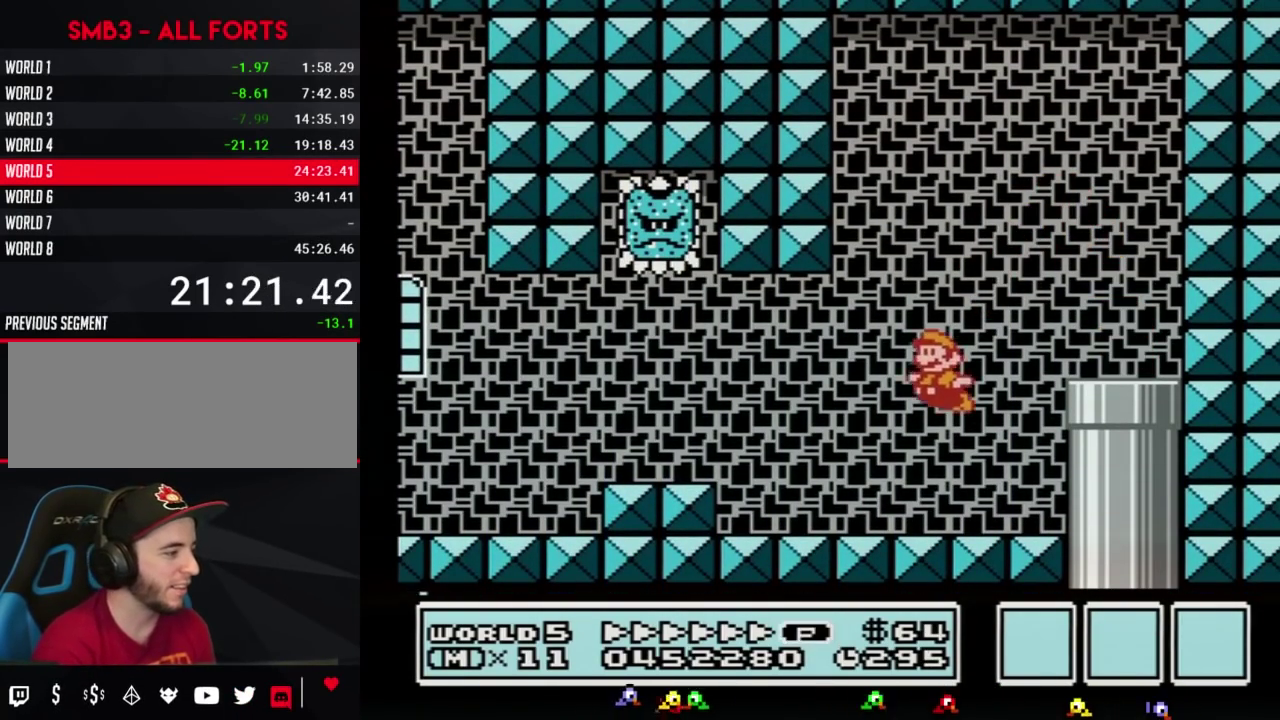
{"buttons": ["B", "DPAD_LEFT"], "events": [[250, "DPAD_DOWN", "down"], [283, "DPAD_LEFT", "up"], [367, "DPAD_DOWN", "up"], [367, "DPAD_LEFT", "down"]]}
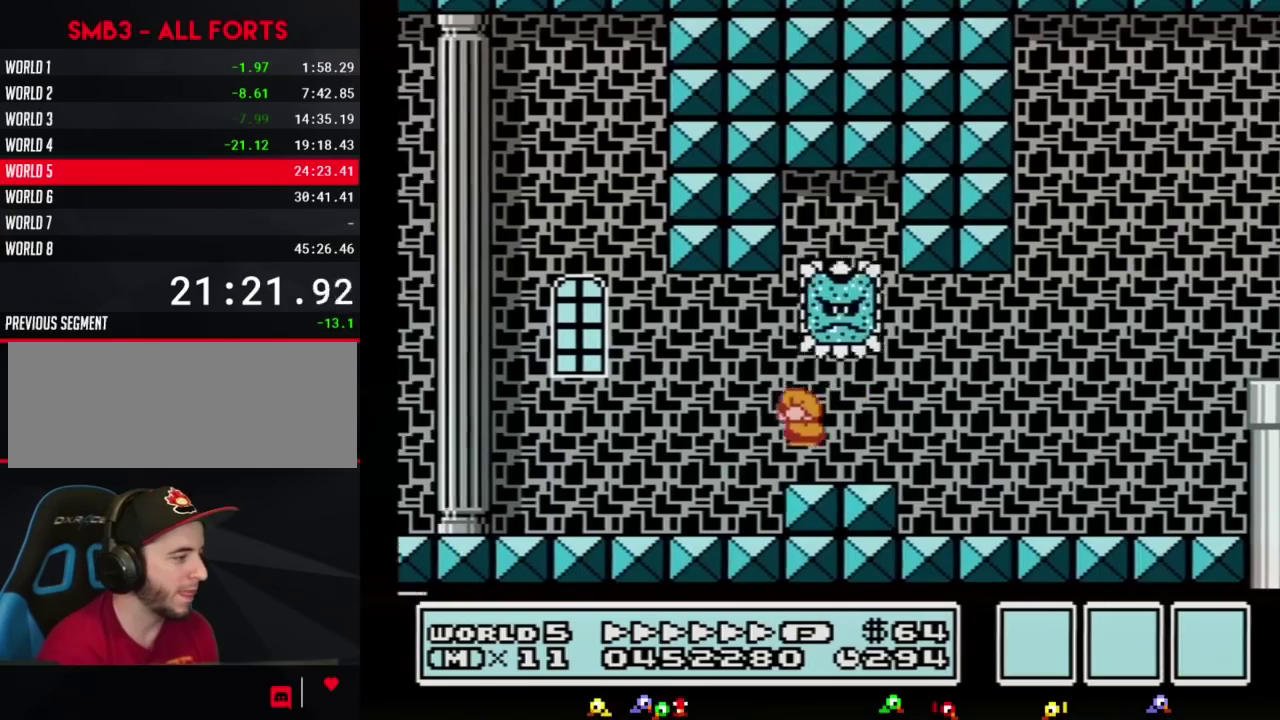
{"buttons": ["B", "DPAD_LEFT"], "events": []}
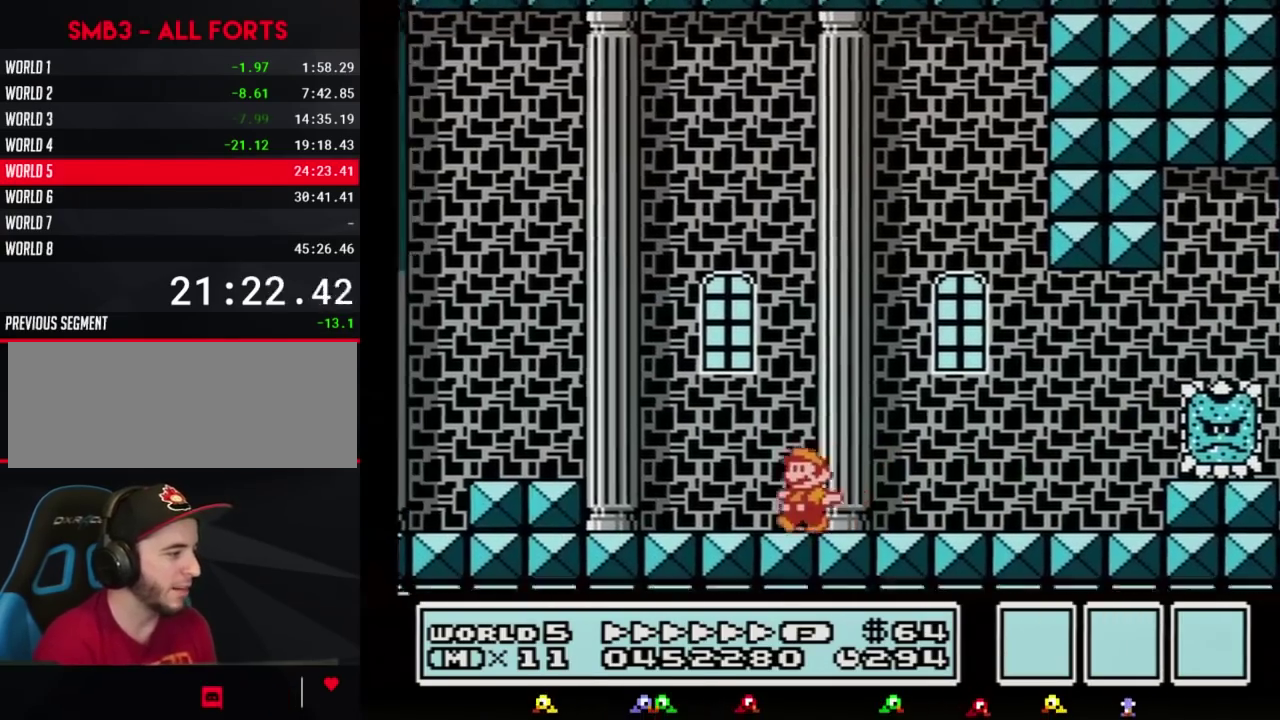
{"buttons": ["B", "DPAD_LEFT"], "events": [[217, "A", "down"], [283, "A", "up"], [283, "DPAD_UP", "down"], [467, "DPAD_UP", "up"]]}
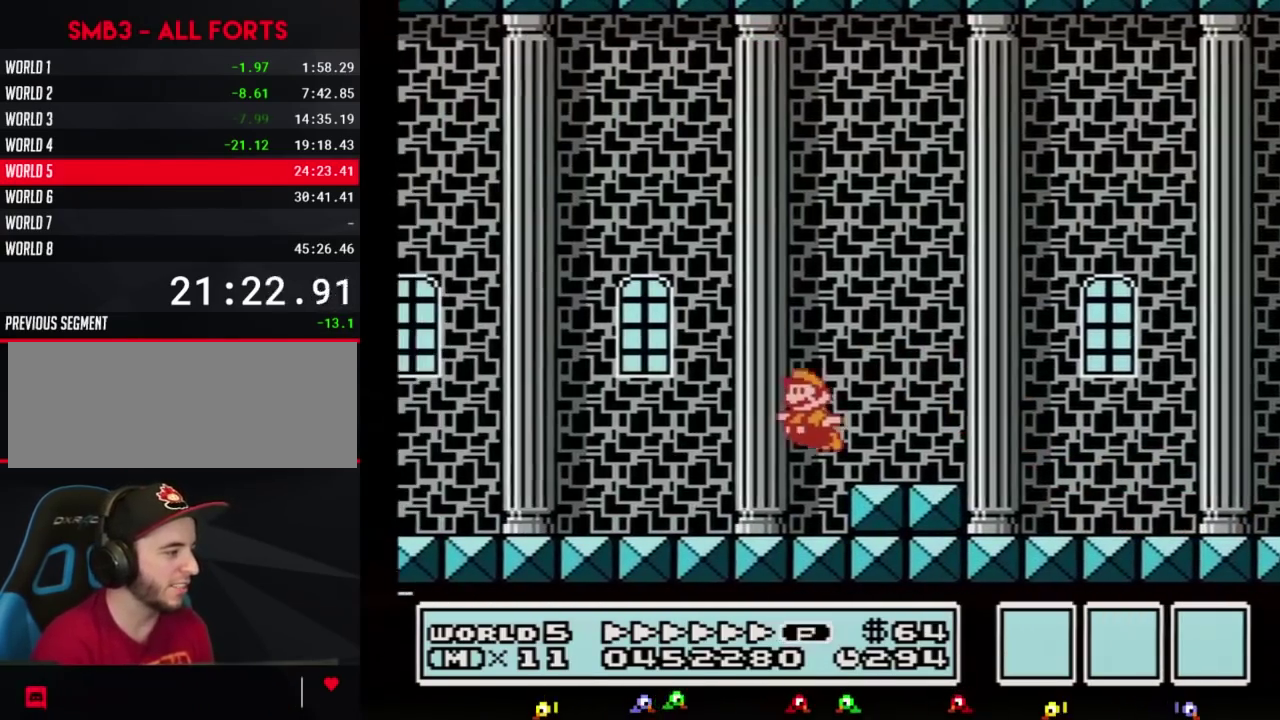
{"buttons": ["B", "DPAD_LEFT"], "events": []}
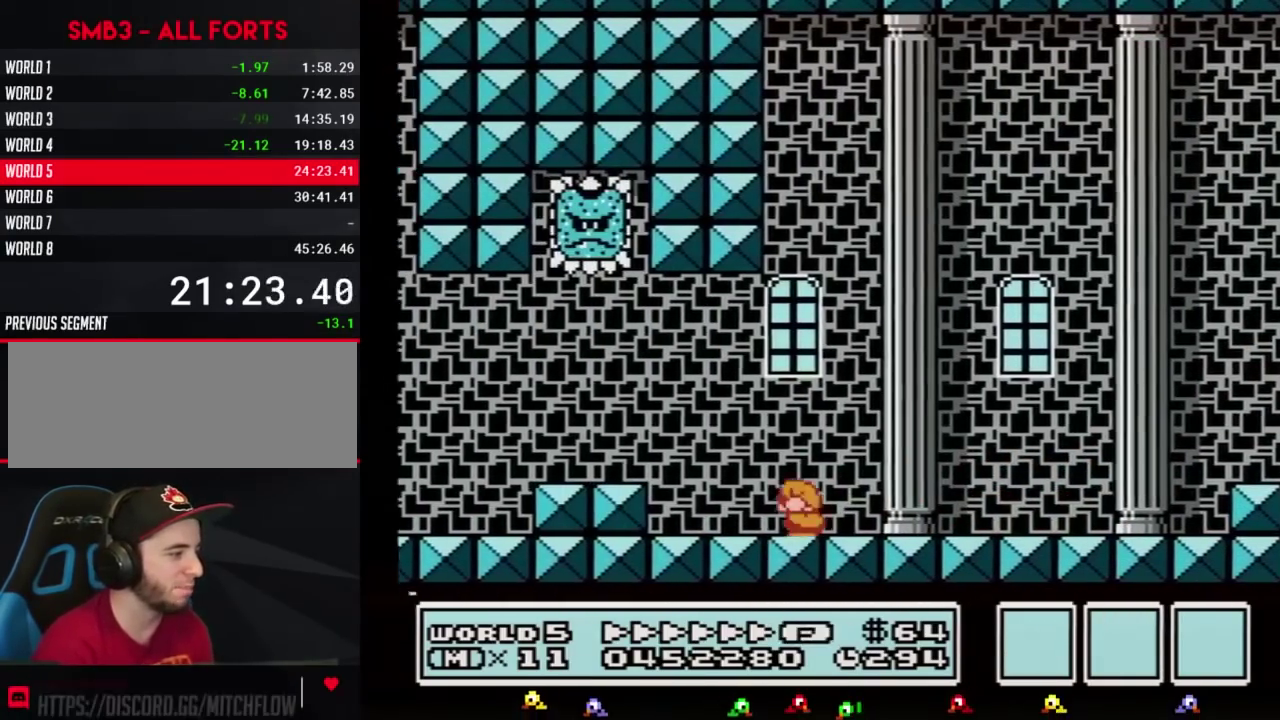
{"buttons": ["B", "DPAD_LEFT"], "events": [[83, "DPAD_DOWN", "down"], [83, "DPAD_LEFT", "up"], [183, "DPAD_DOWN", "up"], [183, "DPAD_LEFT", "down"]]}